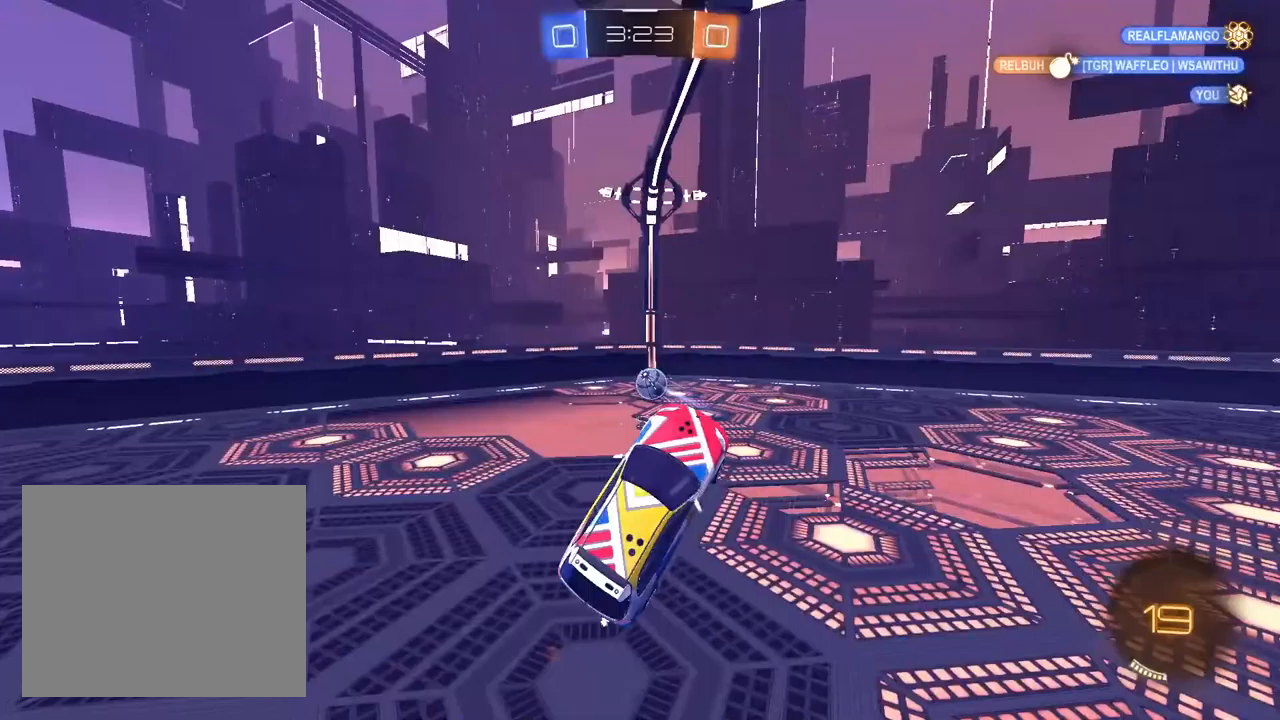
Gameplay with a controller (PlayStation layout); each line is a JSON object with the inputs held at the frame after it. "events" lists button and stick changes between this image and that frame as [ms after this image, input, new state], when the widget could be followed in between.
{"buttons": ["R2"], "left_stick": "left", "right_stick": "center", "events": [[50, "R2", "down"], [133, "left_stick", "center"], [417, "left_stick", "left"]]}
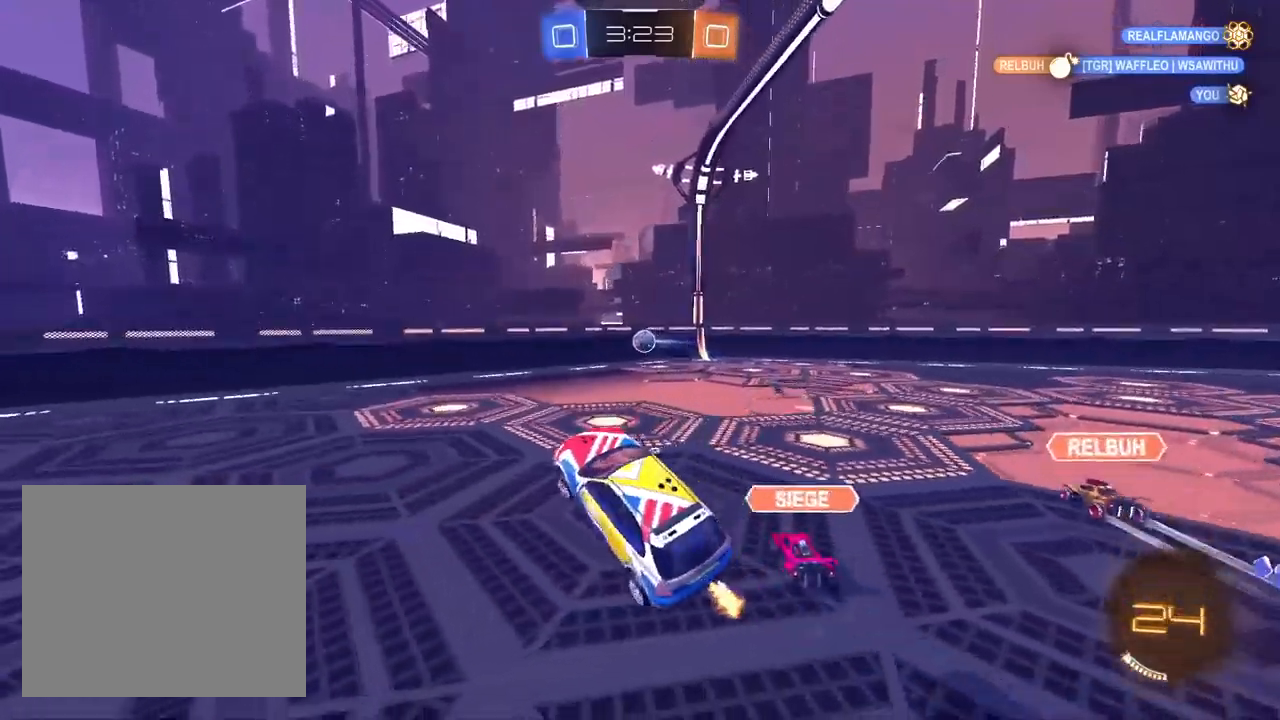
{"buttons": ["R2"], "left_stick": "left", "right_stick": "center", "events": [[50, "left_stick", "center"], [100, "left_stick", "left"]]}
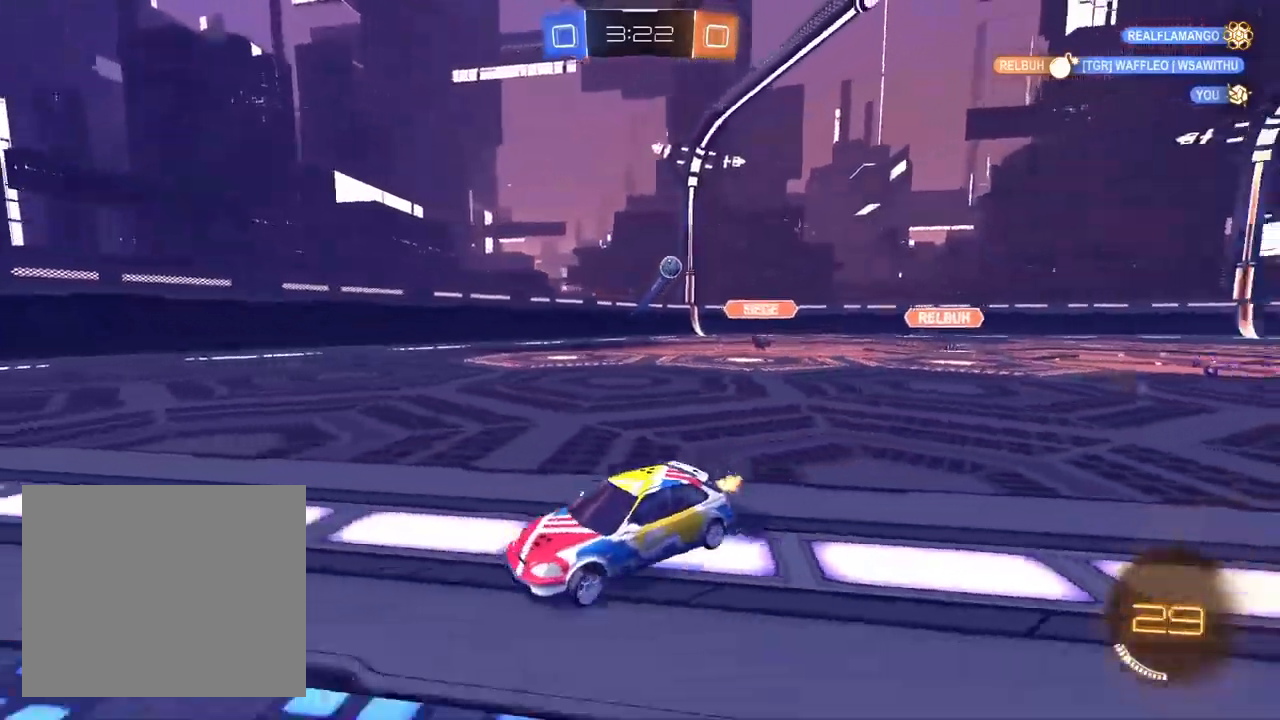
{"buttons": ["R2"], "left_stick": "left", "right_stick": "center", "events": []}
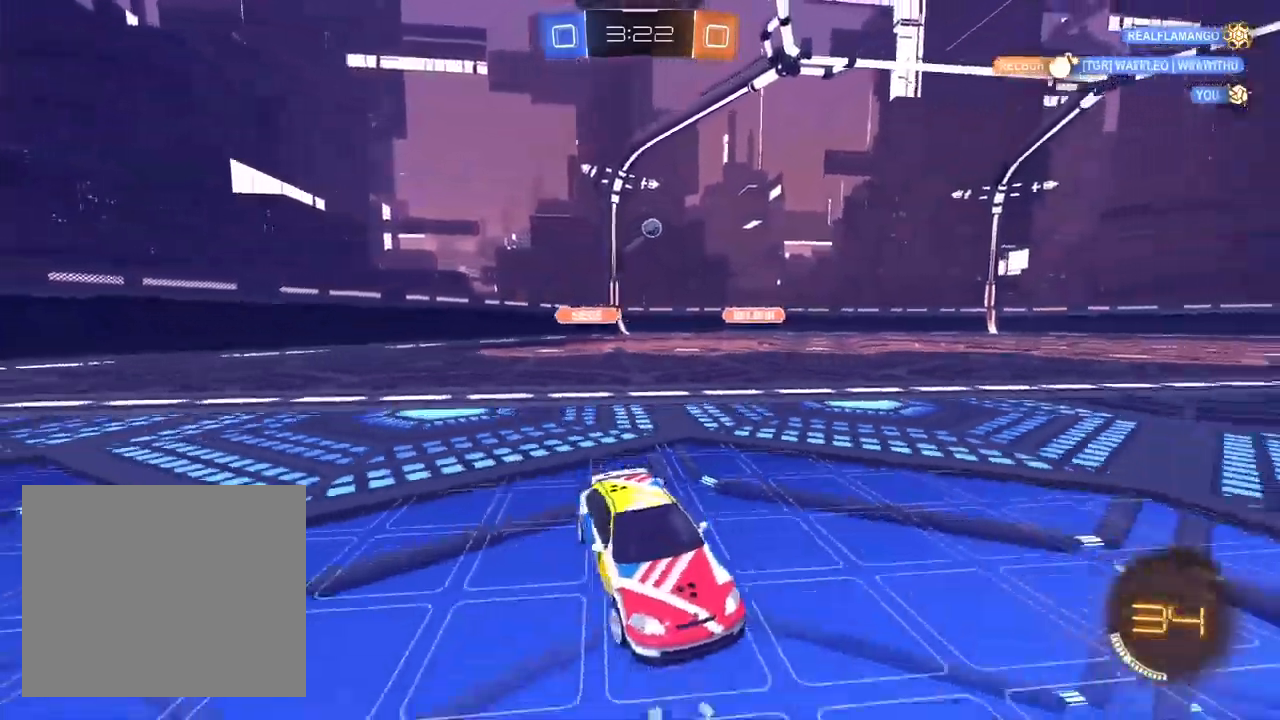
{"buttons": ["R2"], "left_stick": "center", "right_stick": "center", "events": [[33, "R1", "down"], [167, "R1", "up"], [217, "R1", "down"], [467, "left_stick", "center"], [500, "R1", "up"]]}
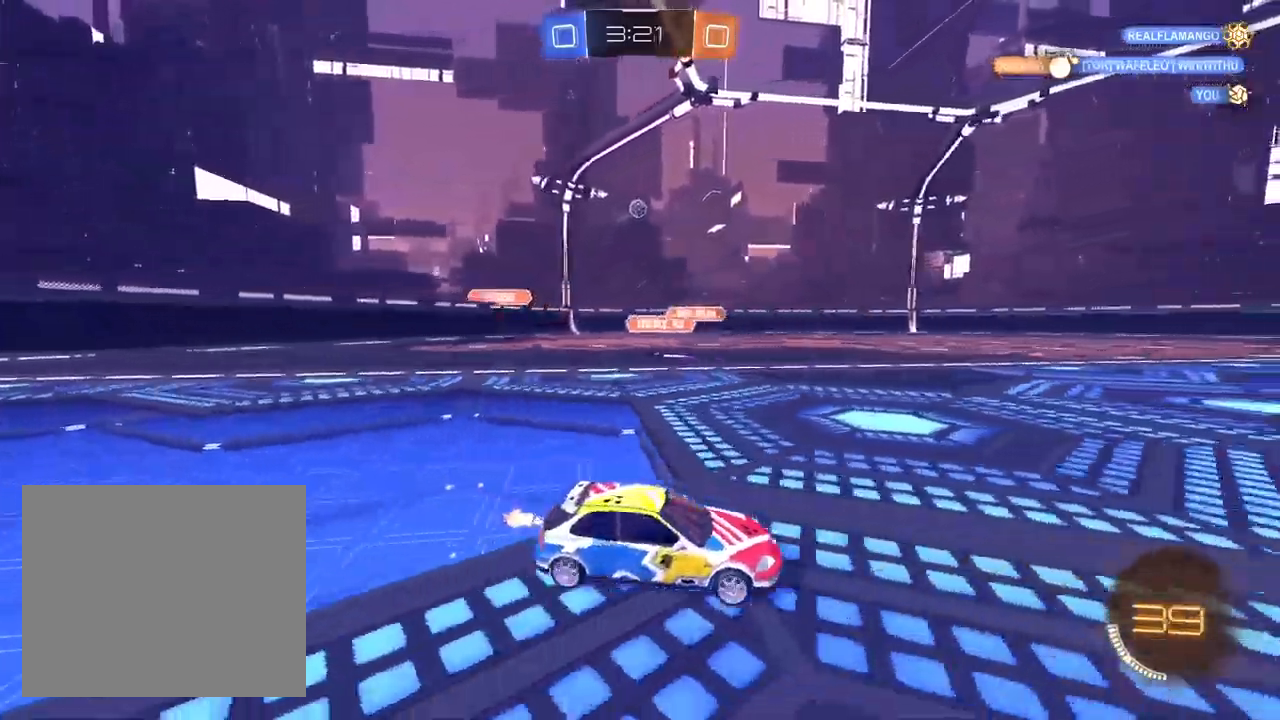
{"buttons": ["R2"], "left_stick": "left", "right_stick": "center", "events": [[317, "left_stick", "left"]]}
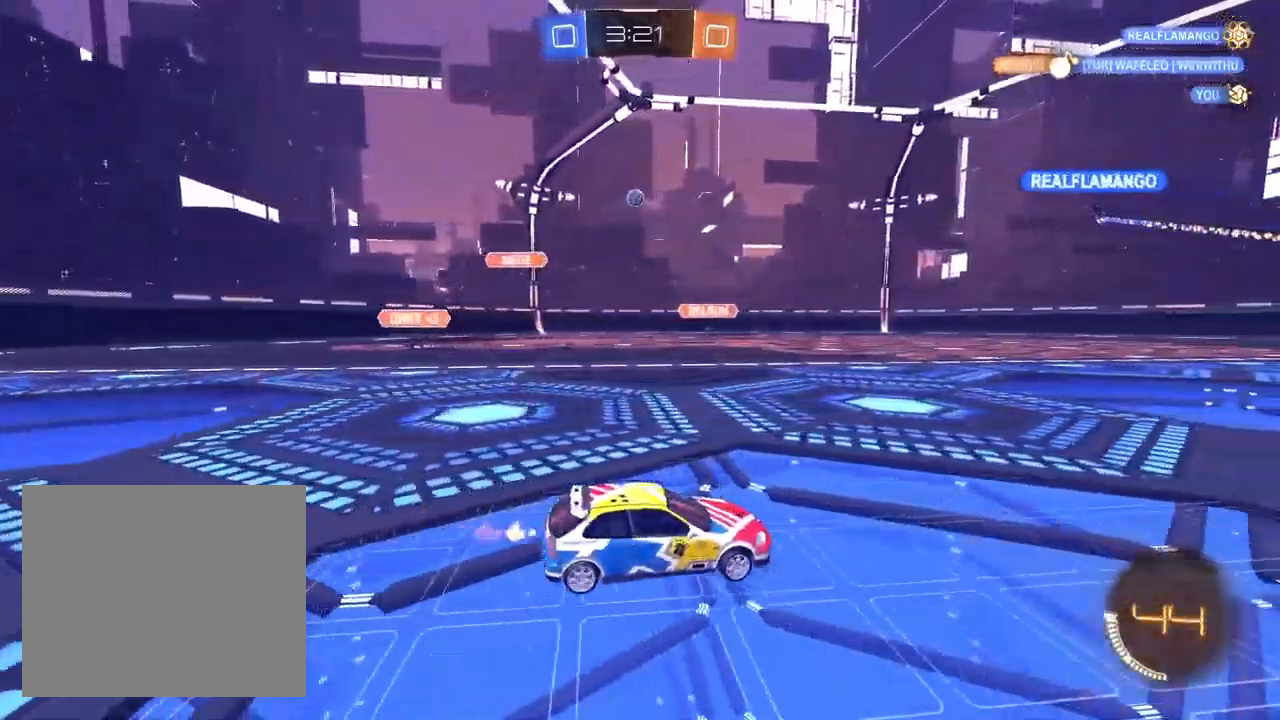
{"buttons": [], "left_stick": "center", "right_stick": "center", "events": [[233, "R1", "down"], [333, "R1", "up"], [367, "left_stick", "center"], [400, "R2", "up"]]}